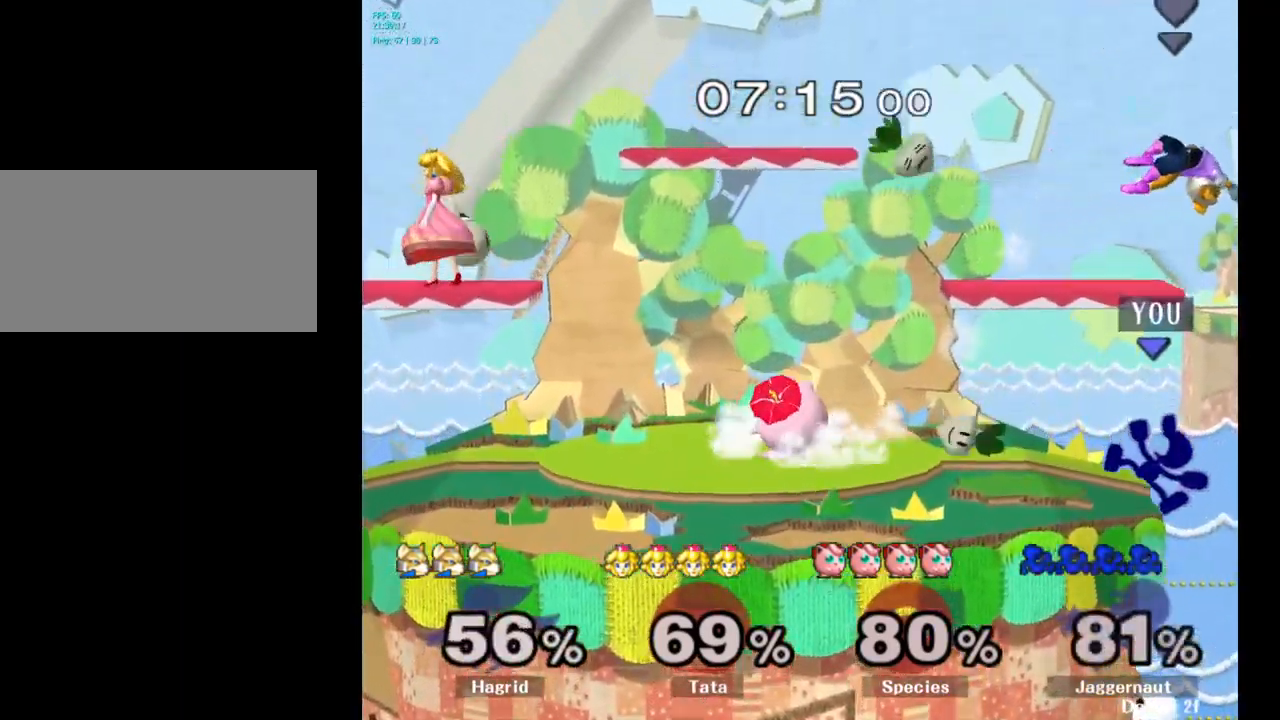
Gameplay with a controller (Nintendo layout); each line is a JSON object with the inputs held at the frame after it. "events" lists button and stick changes between this image and that frame as [ms after this image, input, new state], when the widget could be followed in between. Not read: L3 R3.
{"buttons": ["Y"], "left_stick": "left", "right_stick": "center", "events": [[333, "left_stick", "right"], [400, "Y", "down"], [400, "left_stick", "left"]]}
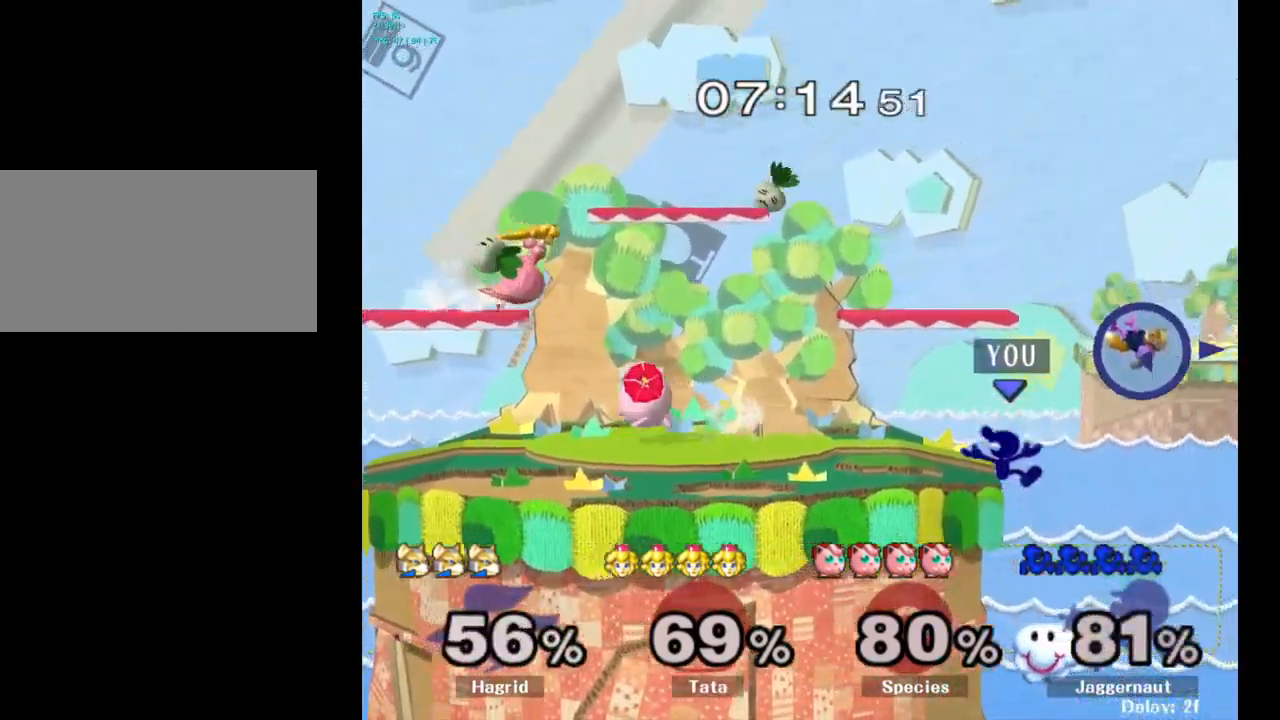
{"buttons": [], "left_stick": "center", "right_stick": "center", "events": [[33, "left_stick", "down-left"], [67, "R1", "down"], [167, "Y", "up"], [200, "left_stick", "down"], [217, "R1", "up"], [367, "left_stick", "center"]]}
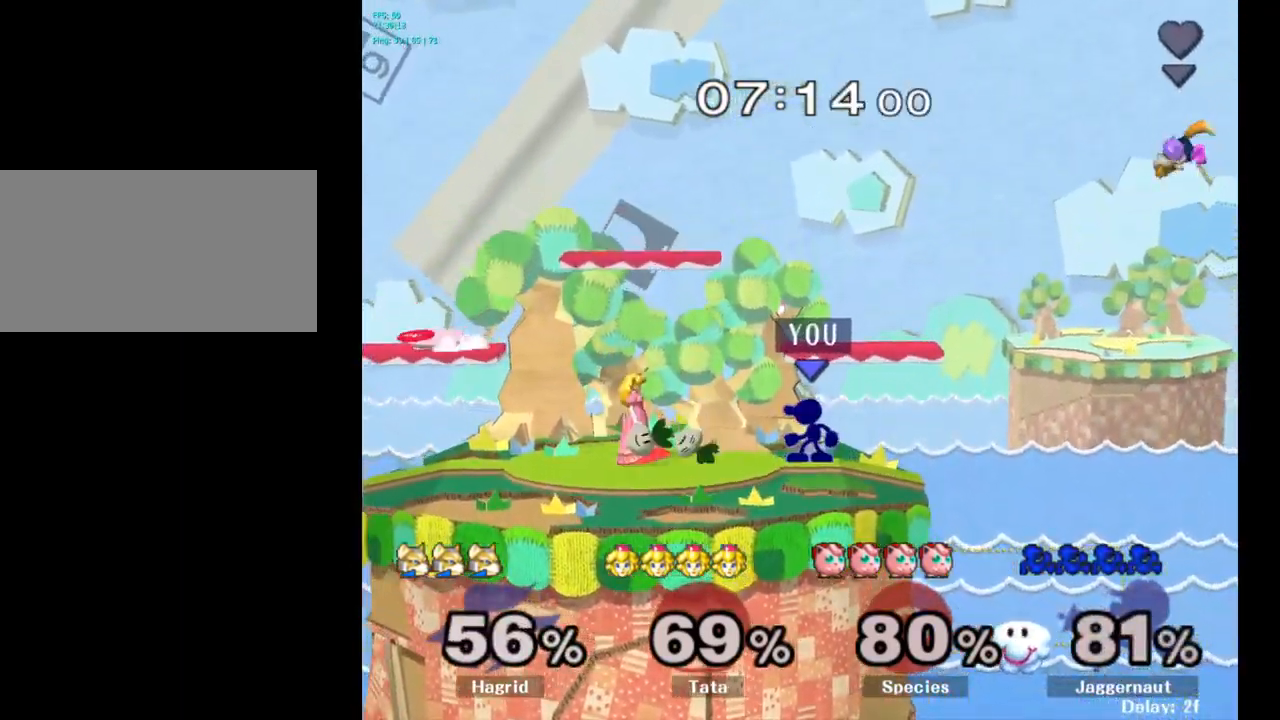
{"buttons": [], "left_stick": "left", "right_stick": "center", "events": [[17, "left_stick", "left"], [150, "A", "down"], [233, "A", "up"]]}
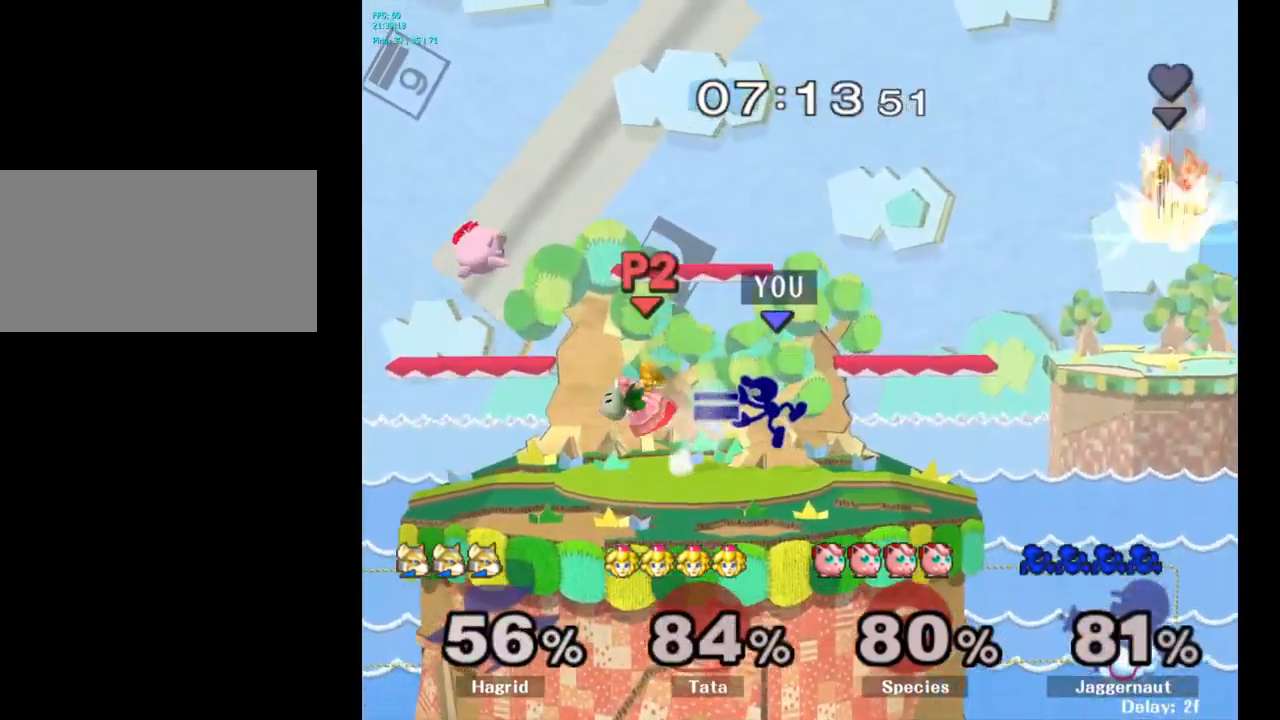
{"buttons": [], "left_stick": "left", "right_stick": "center", "events": [[100, "R1", "down"], [100, "left_stick", "down-left"], [267, "R1", "up"], [300, "left_stick", "center"], [383, "left_stick", "left"]]}
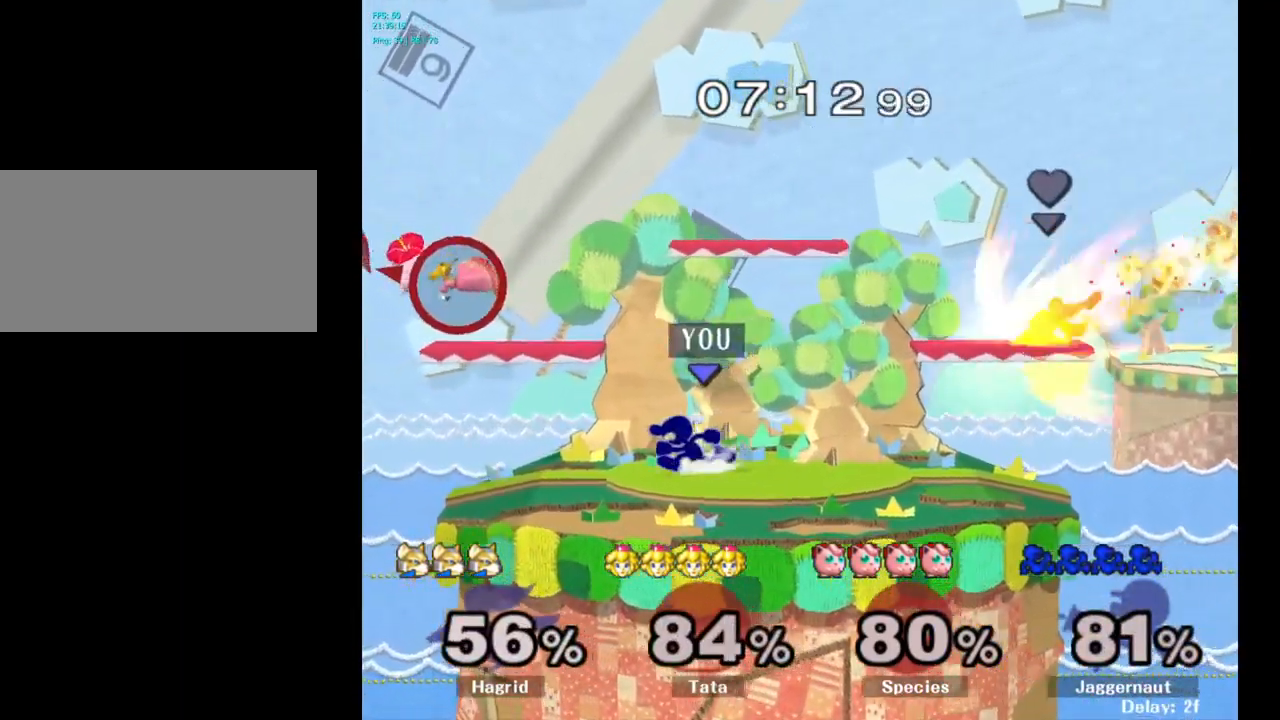
{"buttons": [], "left_stick": "center", "right_stick": "center", "events": [[67, "left_stick", "center"], [417, "Y", "down"], [450, "Y", "up"]]}
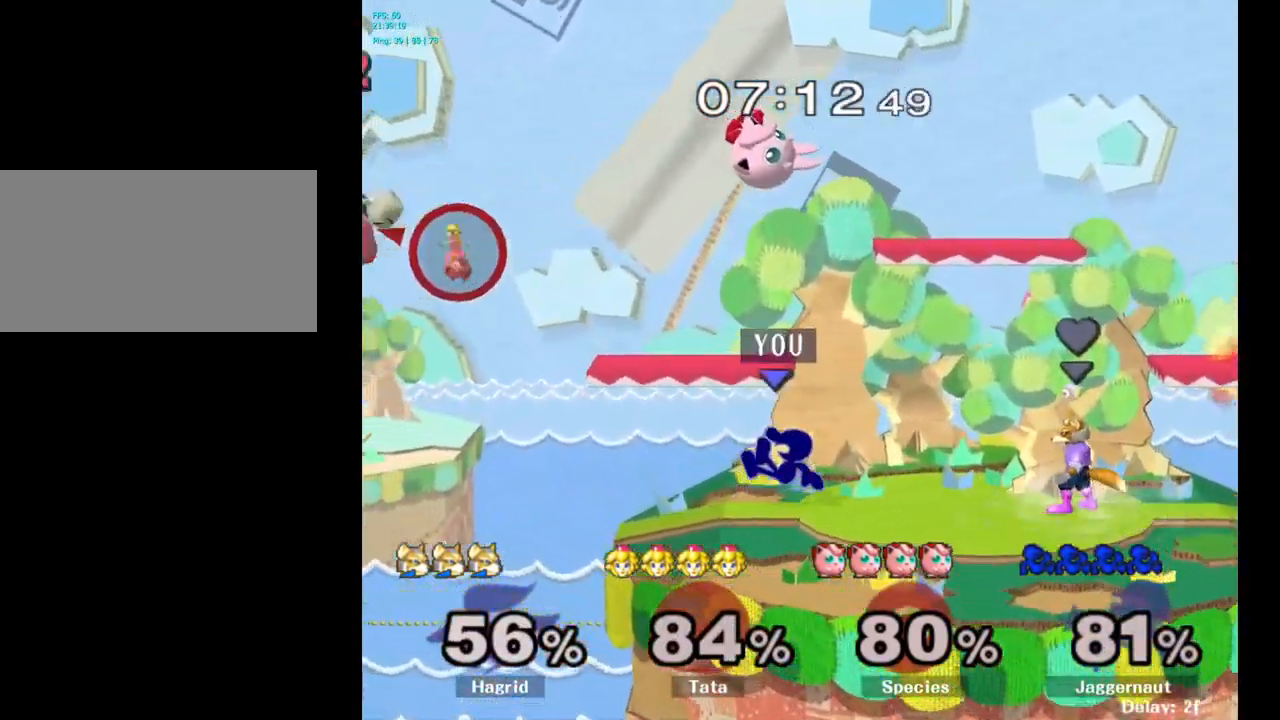
{"buttons": ["R1"], "left_stick": "up-left", "right_stick": "center", "events": [[33, "A", "down"], [100, "A", "up"], [200, "left_stick", "left"], [400, "R1", "down"], [500, "left_stick", "up-left"]]}
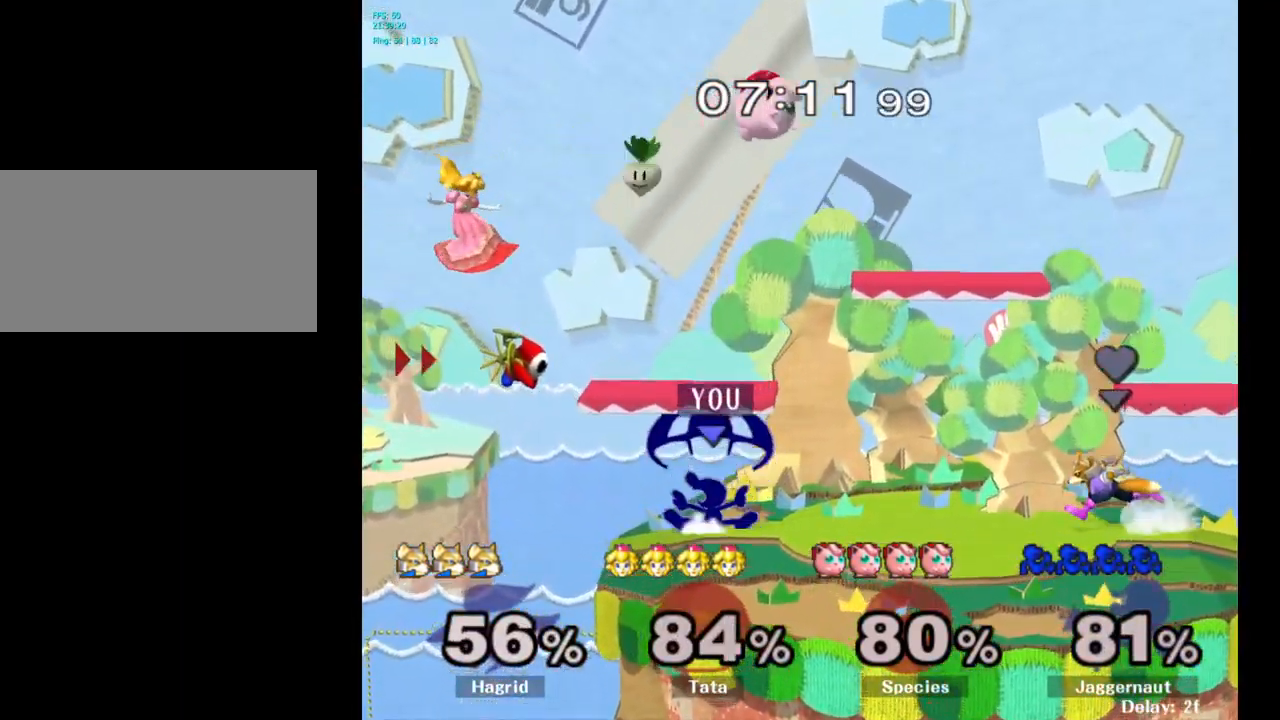
{"buttons": [], "left_stick": "center", "right_stick": "center", "events": [[67, "R1", "up"], [150, "left_stick", "center"]]}
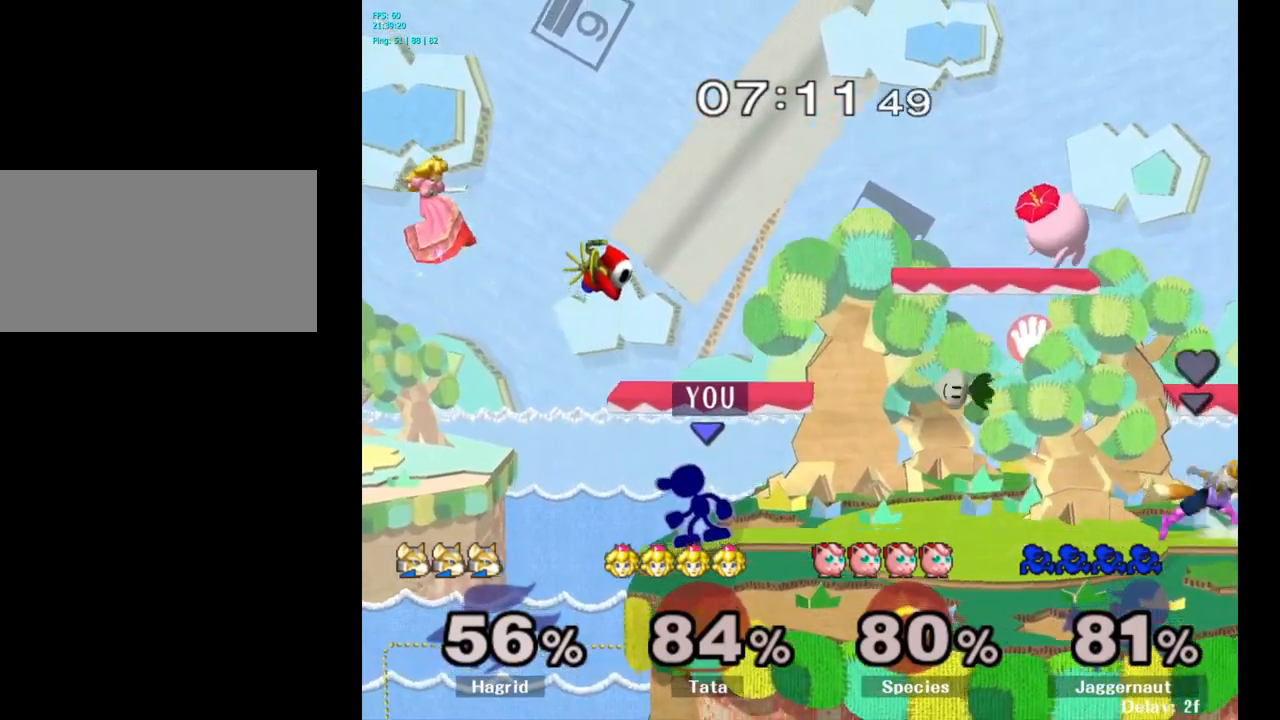
{"buttons": [], "left_stick": "up", "right_stick": "center", "events": [[117, "Y", "down"], [134, "Y", "up"], [150, "Y", "down"], [167, "Y", "up"], [234, "A", "down"], [267, "A", "up"], [350, "left_stick", "left"], [500, "left_stick", "up"]]}
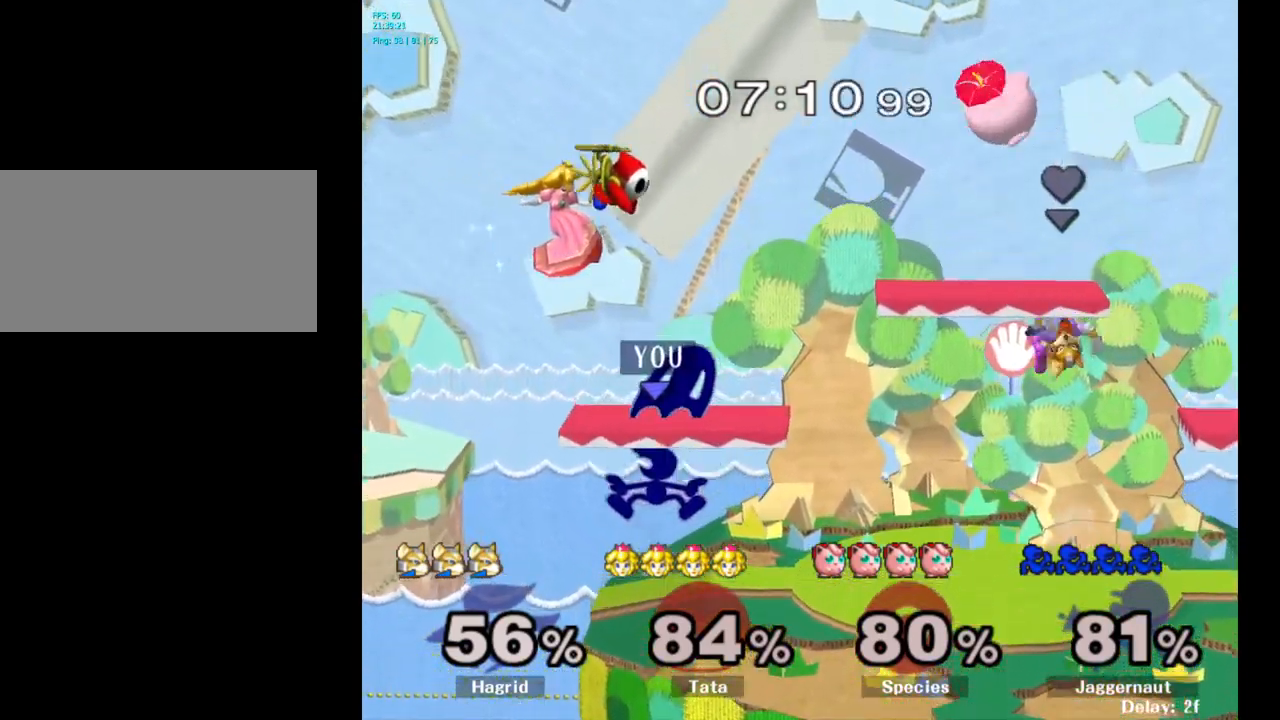
{"buttons": ["Y"], "left_stick": "right", "right_stick": "center", "events": [[17, "left_stick", "up-right"], [100, "R1", "down"], [284, "R1", "up"], [300, "left_stick", "center"], [467, "left_stick", "right"], [500, "Y", "down"]]}
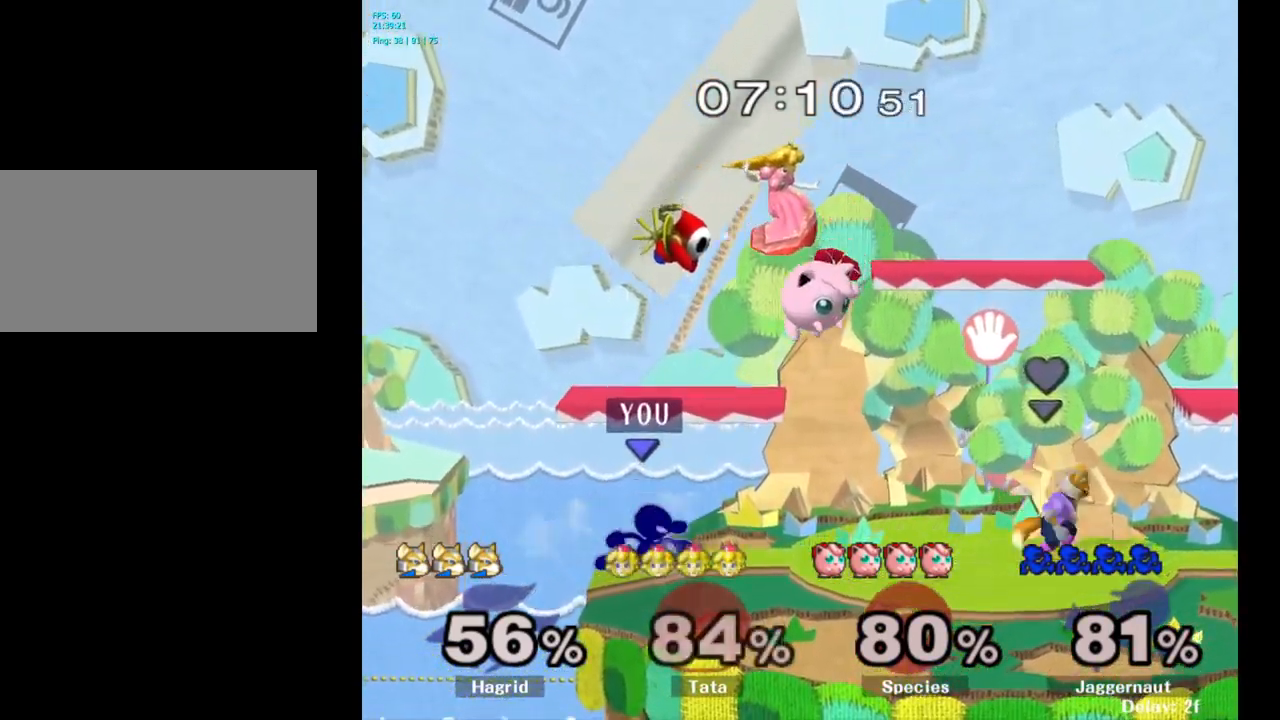
{"buttons": ["R1"], "left_stick": "right", "right_stick": "center", "events": [[17, "Y", "up"], [50, "left_stick", "center"], [117, "A", "down"], [184, "A", "up"], [334, "left_stick", "right"], [484, "R1", "down"]]}
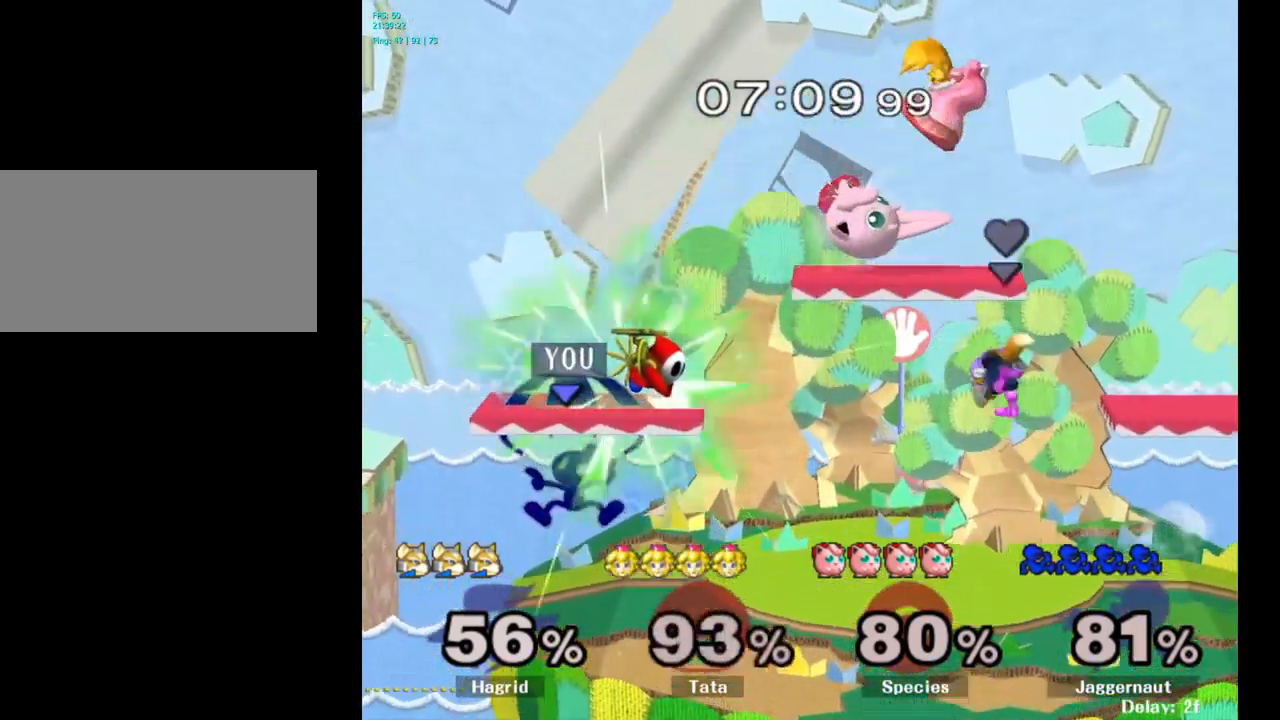
{"buttons": [], "left_stick": "center", "right_stick": "center", "events": [[117, "R1", "up"], [150, "left_stick", "center"]]}
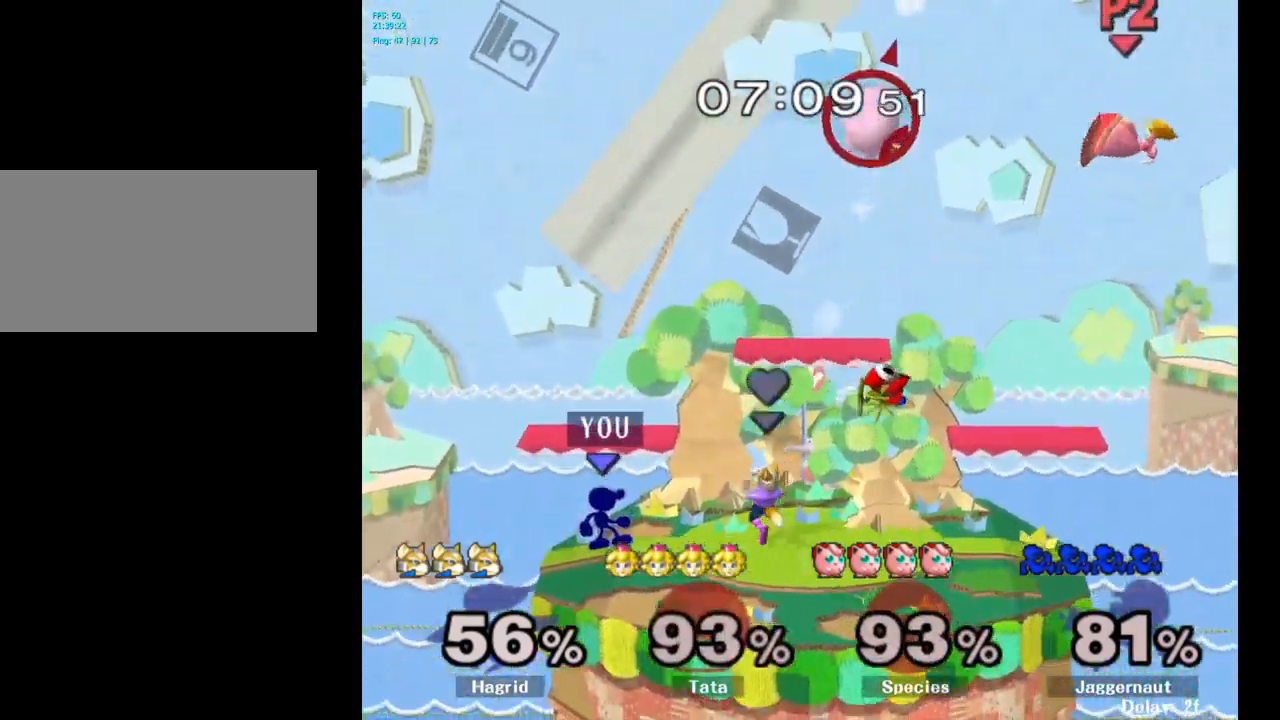
{"buttons": [], "left_stick": "right", "right_stick": "center", "events": [[17, "left_stick", "right"], [234, "Y", "down"], [250, "R1", "down"], [250, "left_stick", "down"], [384, "Y", "up"], [400, "R1", "up"], [400, "left_stick", "center"], [484, "left_stick", "right"]]}
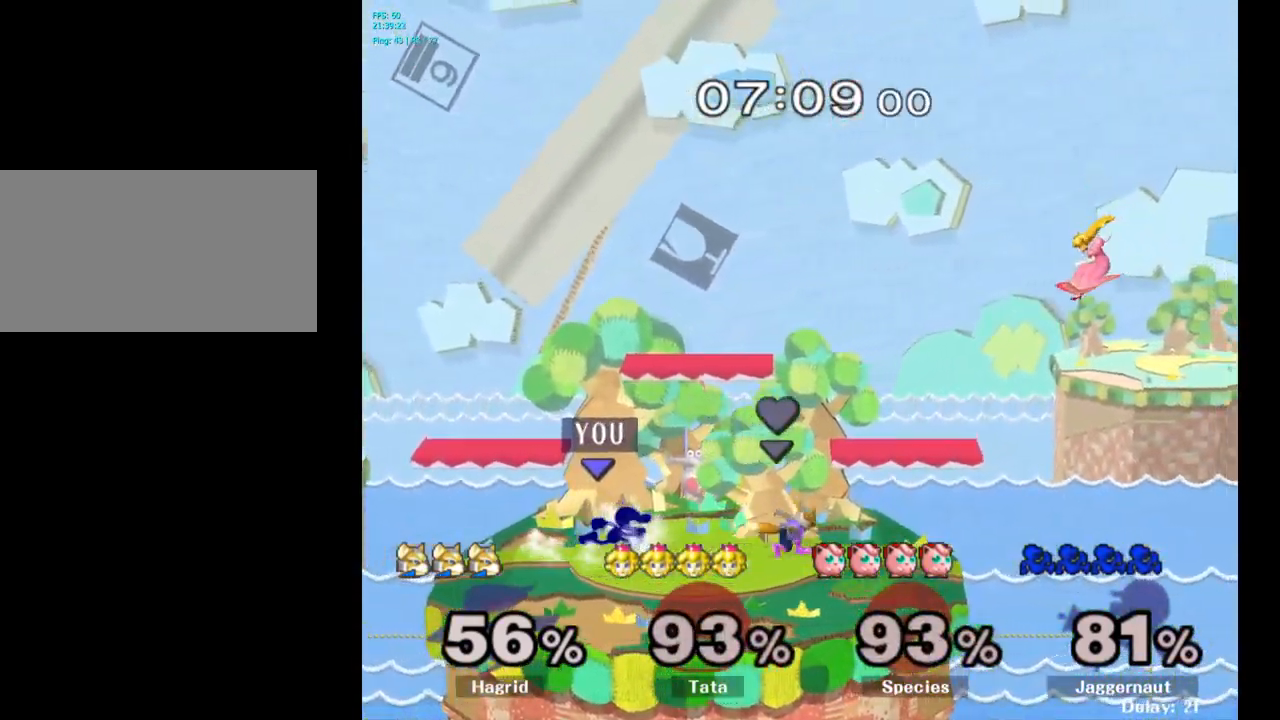
{"buttons": [], "left_stick": "center", "right_stick": "center", "events": [[334, "Y", "down"], [367, "left_stick", "down"], [384, "R1", "down"], [467, "left_stick", "center"], [484, "Y", "up"], [500, "R1", "up"]]}
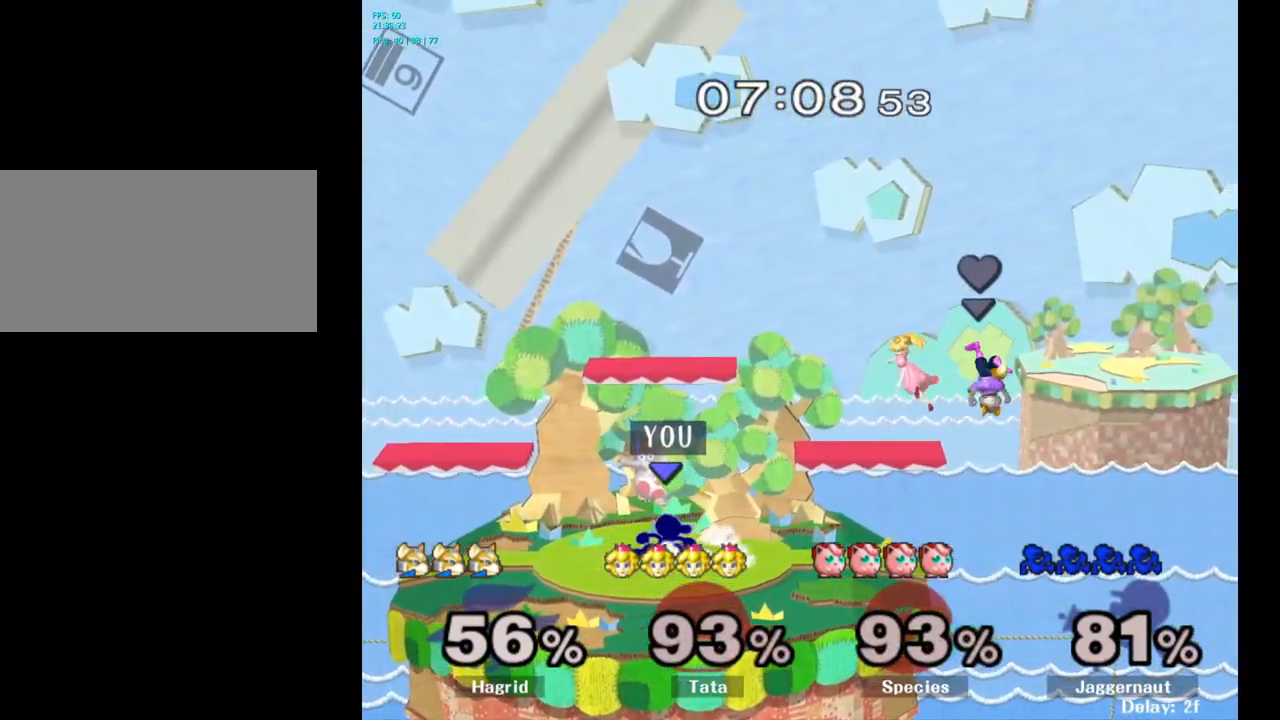
{"buttons": [], "left_stick": "center", "right_stick": "center", "events": [[217, "left_stick", "right"], [317, "left_stick", "center"]]}
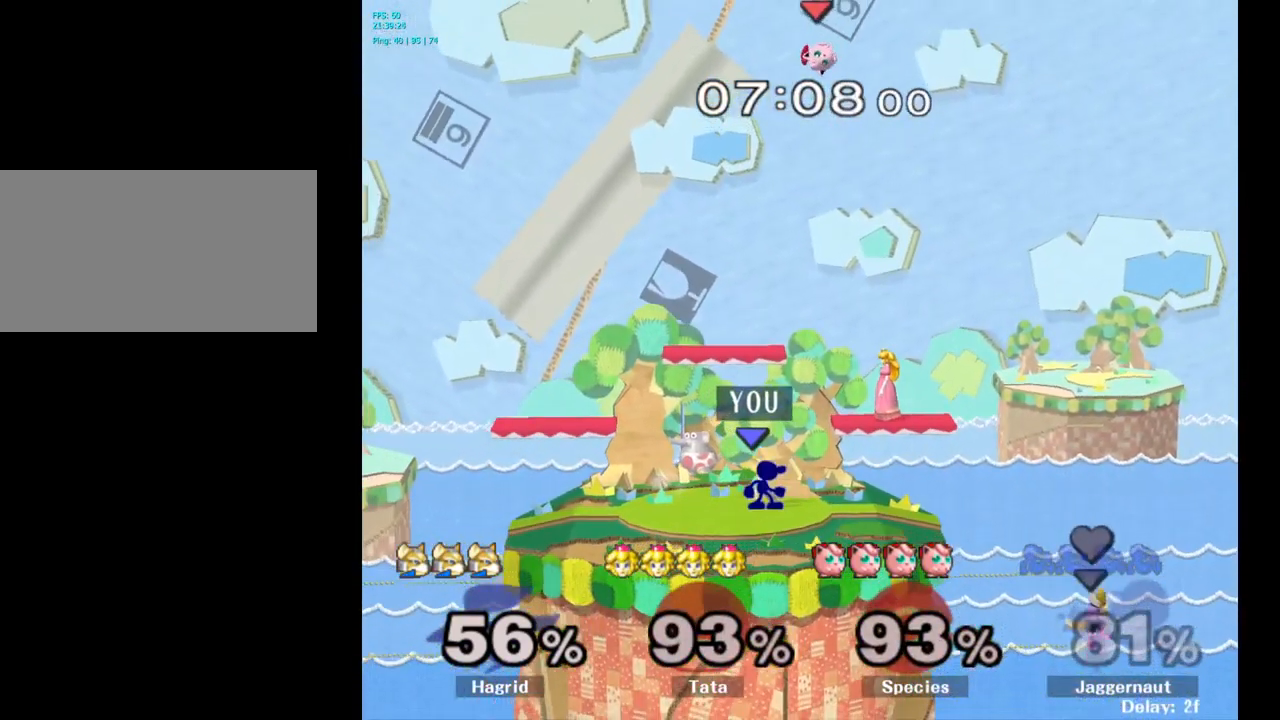
{"buttons": [], "left_stick": "right", "right_stick": "center", "events": [[117, "Y", "down"], [167, "Y", "up"], [267, "A", "down"], [300, "left_stick", "right"], [334, "A", "up"]]}
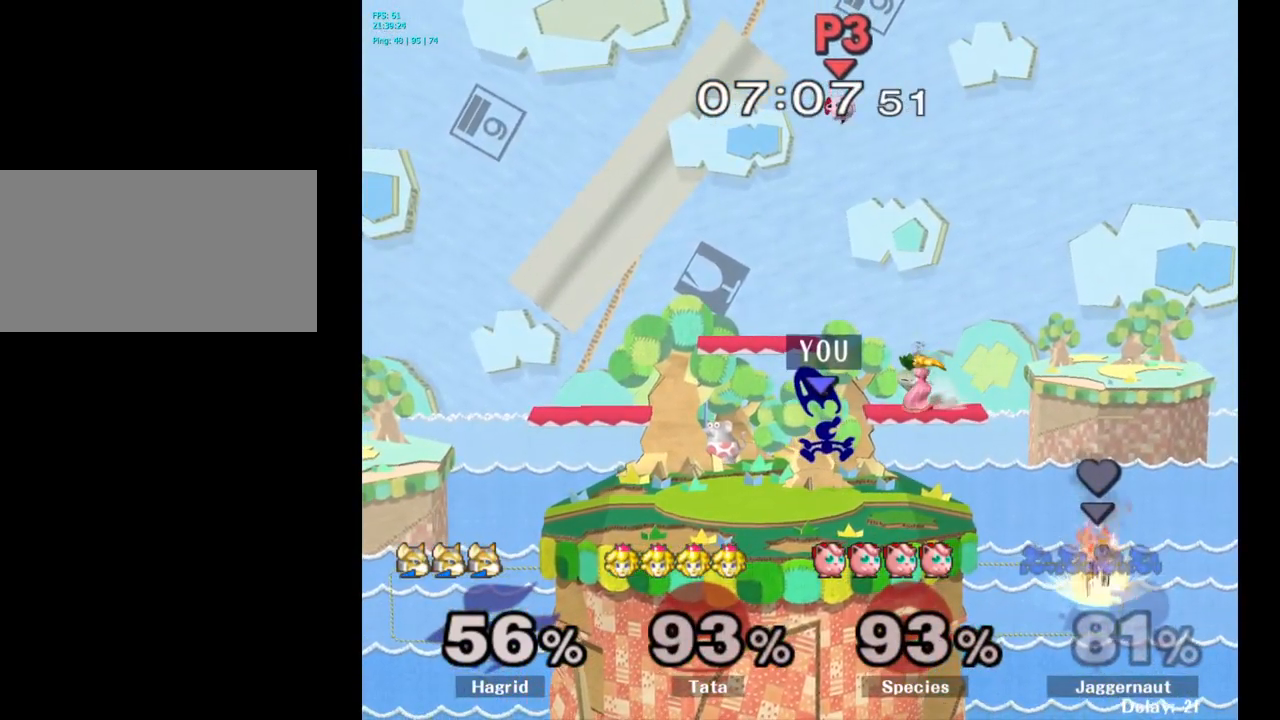
{"buttons": ["A"], "left_stick": "up", "right_stick": "center", "events": [[167, "R1", "down"], [234, "left_stick", "up-right"], [350, "R1", "up"], [350, "left_stick", "up"], [500, "A", "down"]]}
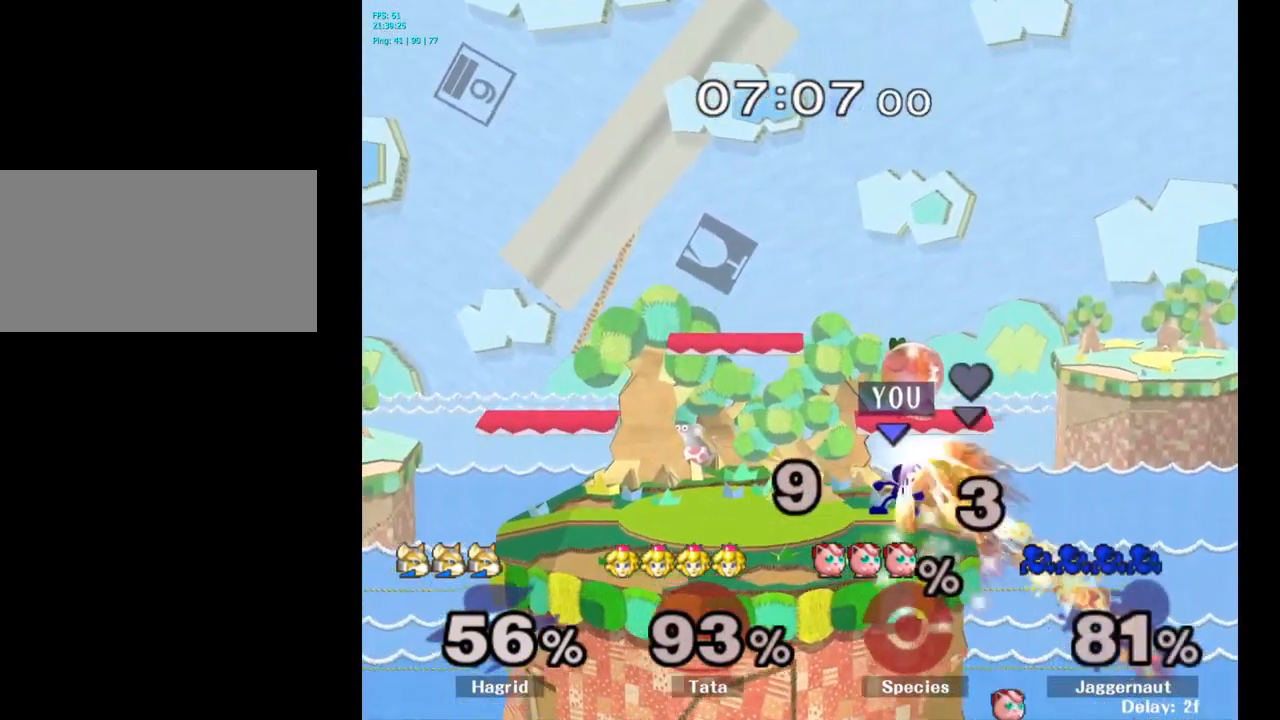
{"buttons": [], "left_stick": "center", "right_stick": "center", "events": [[100, "A", "up"], [383, "left_stick", "center"]]}
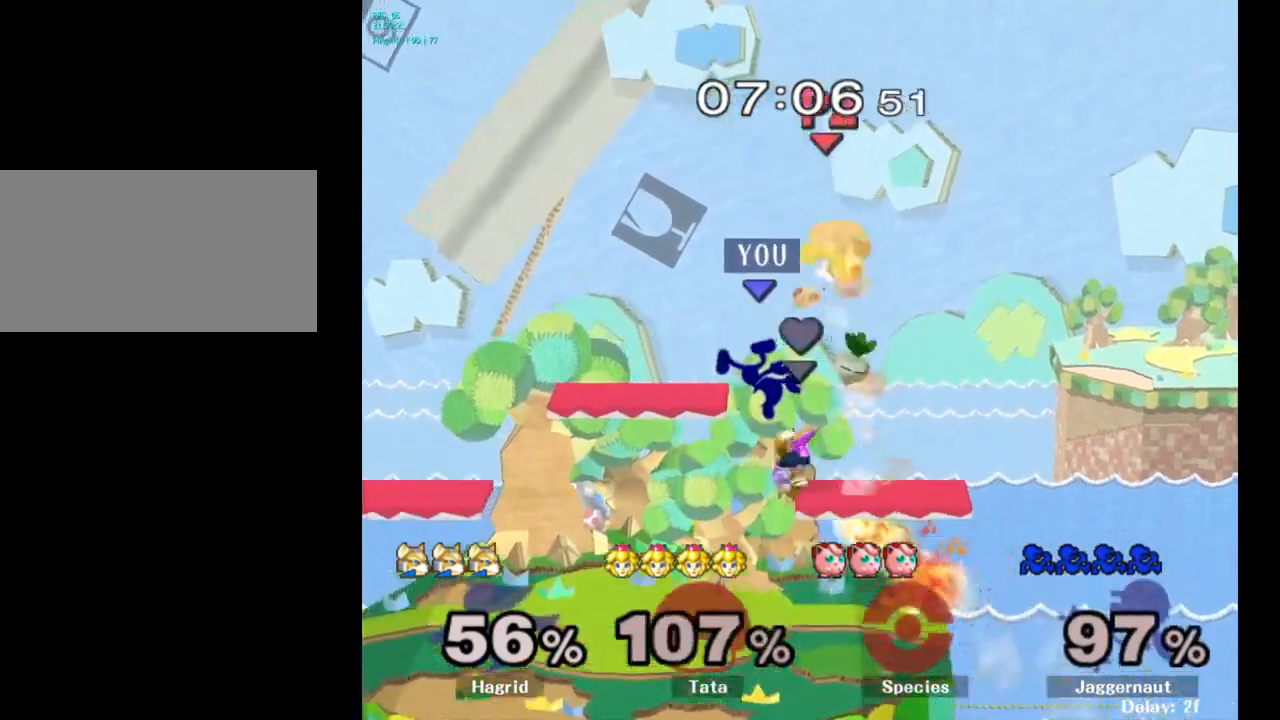
{"buttons": [], "left_stick": "center", "right_stick": "center", "events": [[100, "left_stick", "left"], [266, "left_stick", "up-right"], [366, "left_stick", "left"], [500, "left_stick", "center"]]}
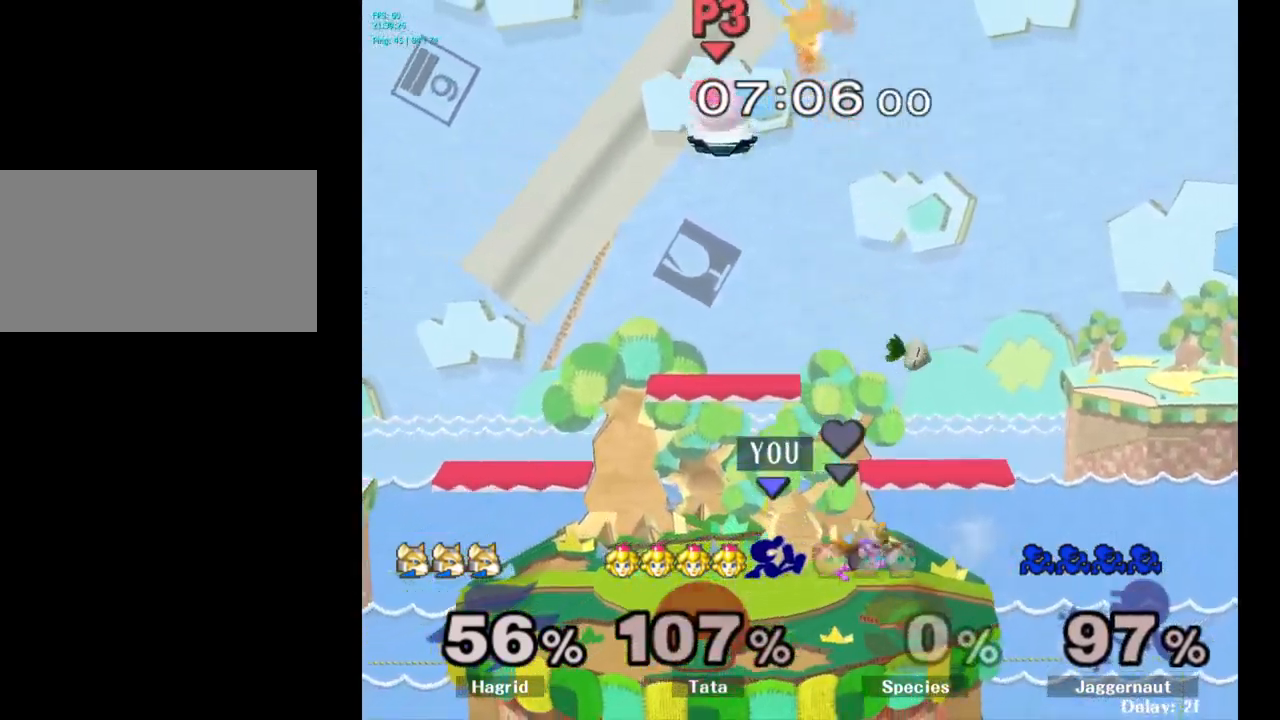
{"buttons": [], "left_stick": "left", "right_stick": "center", "events": [[166, "left_stick", "left"]]}
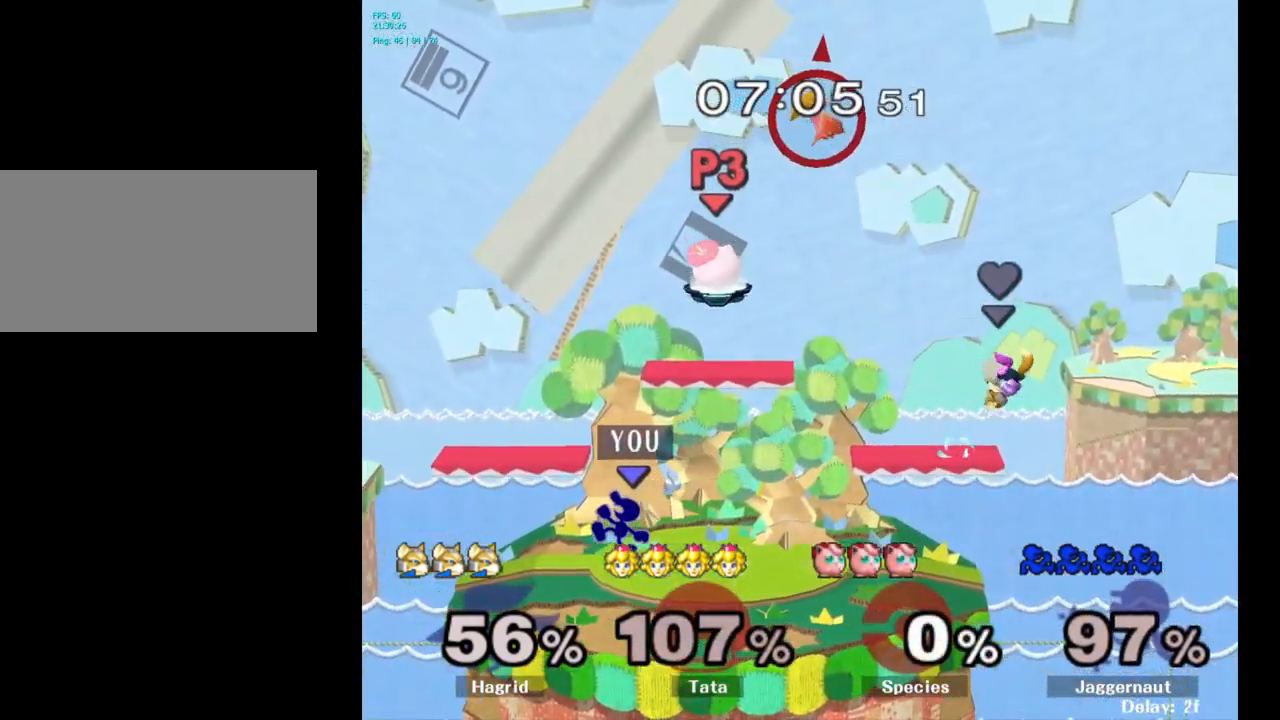
{"buttons": [], "left_stick": "center", "right_stick": "center", "events": [[250, "Y", "down"], [250, "left_stick", "down-right"], [300, "R1", "down"], [416, "Y", "up"], [433, "R1", "up"], [433, "left_stick", "center"]]}
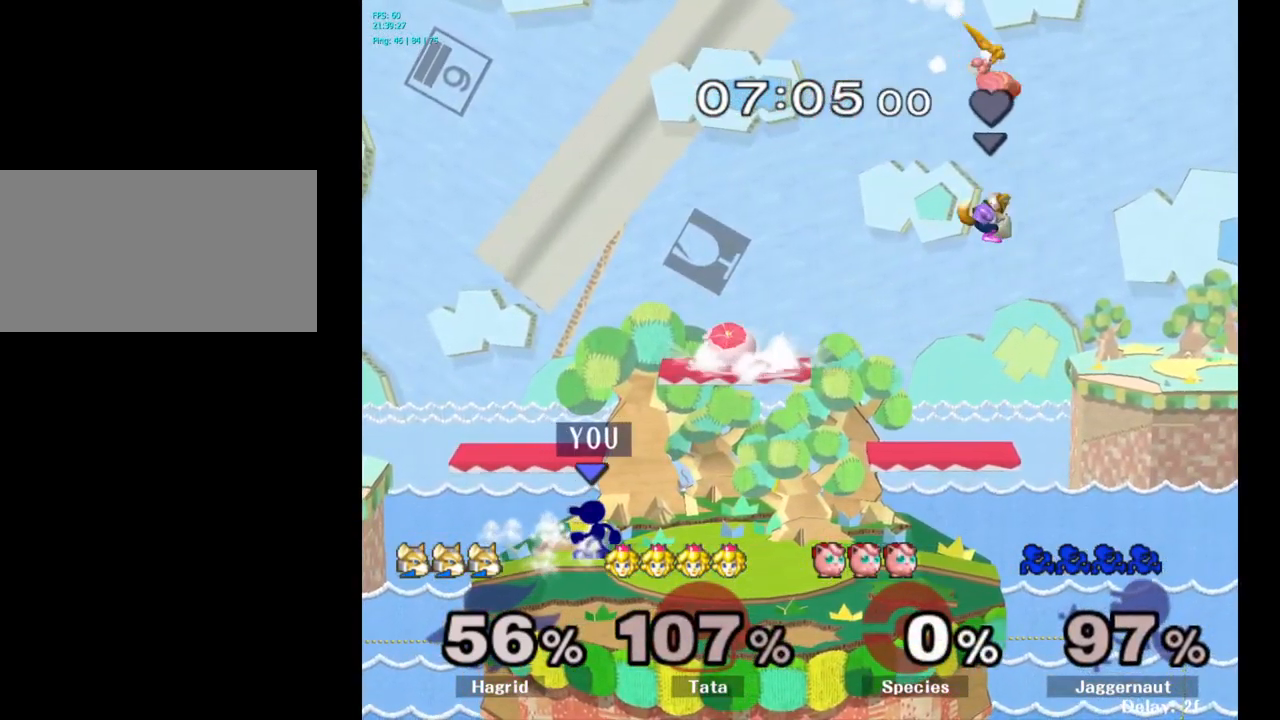
{"buttons": ["Y", "R1"], "left_stick": "down-left", "right_stick": "center", "events": [[133, "Y", "down"], [216, "left_stick", "left"], [433, "left_stick", "down-left"], [483, "R1", "down"]]}
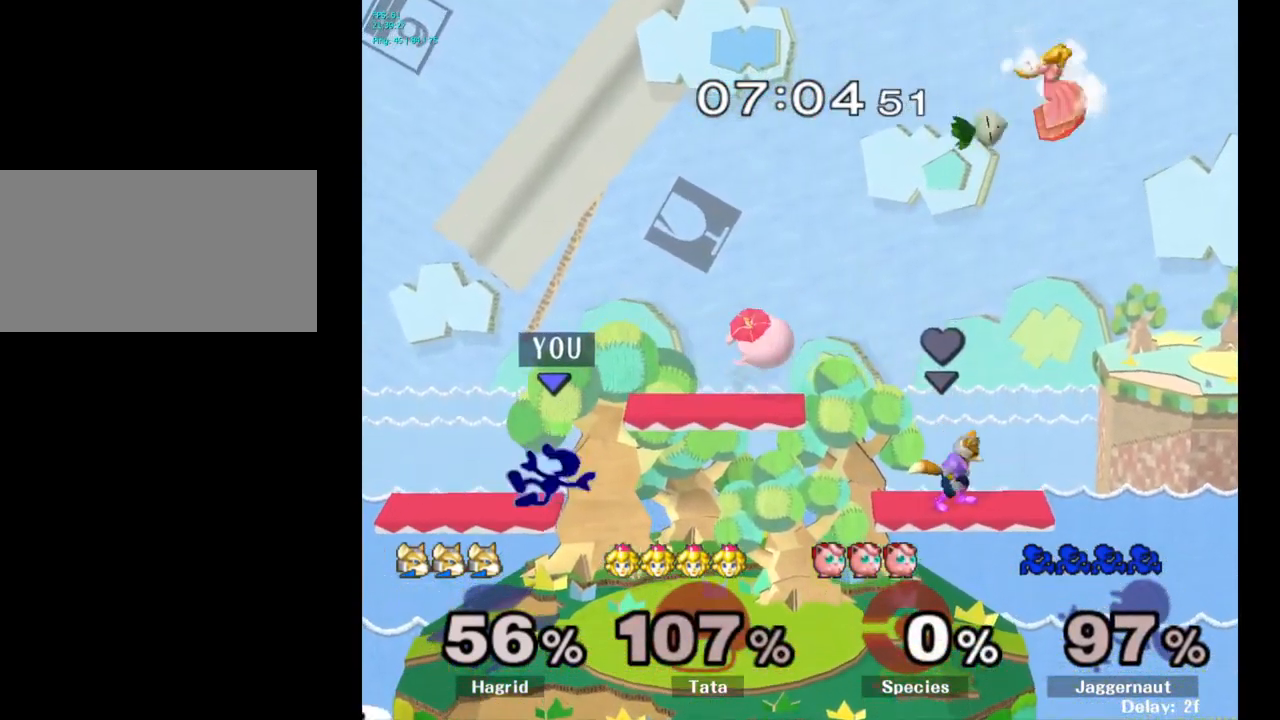
{"buttons": ["Y"], "left_stick": "right", "right_stick": "center", "events": [[50, "Y", "up"], [116, "R1", "up"], [116, "left_stick", "center"], [250, "left_stick", "right"], [400, "Y", "down"], [416, "Y", "up"], [433, "Y", "down"]]}
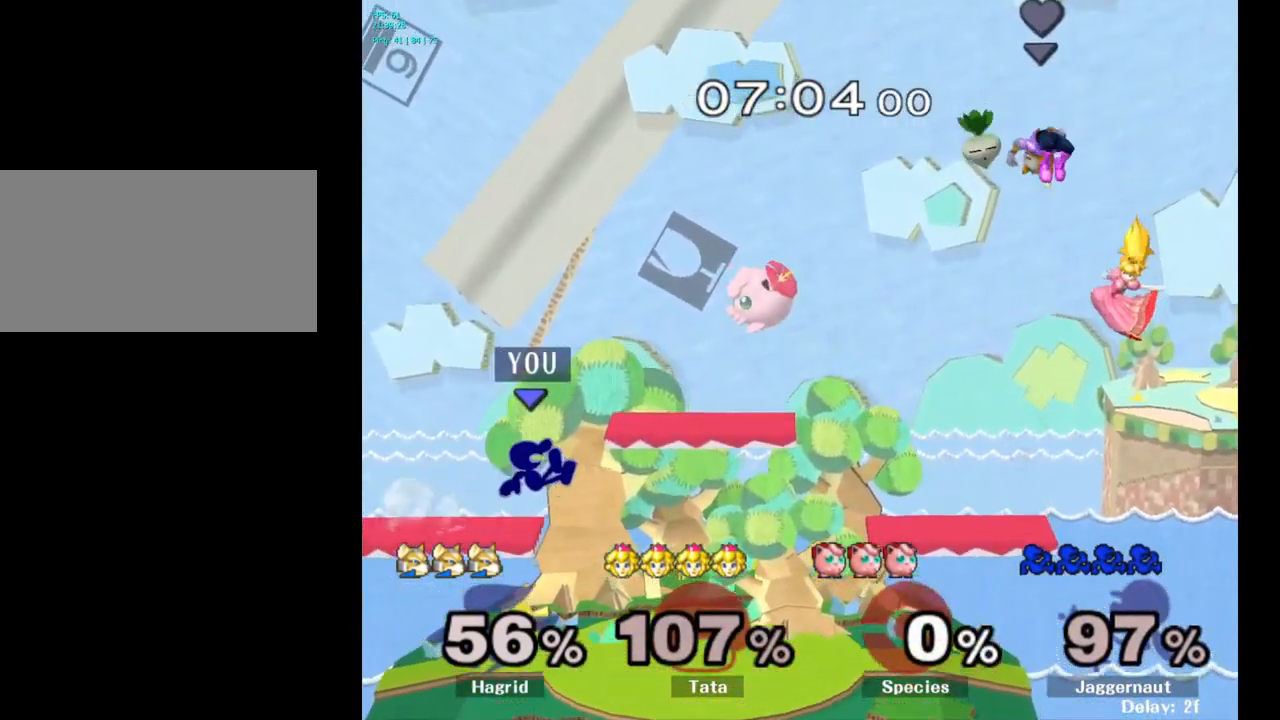
{"buttons": [], "left_stick": "down", "right_stick": "center", "events": [[50, "left_stick", "down-right"], [183, "R1", "down"], [266, "Y", "up"], [300, "left_stick", "center"], [316, "R1", "up"], [466, "left_stick", "down"]]}
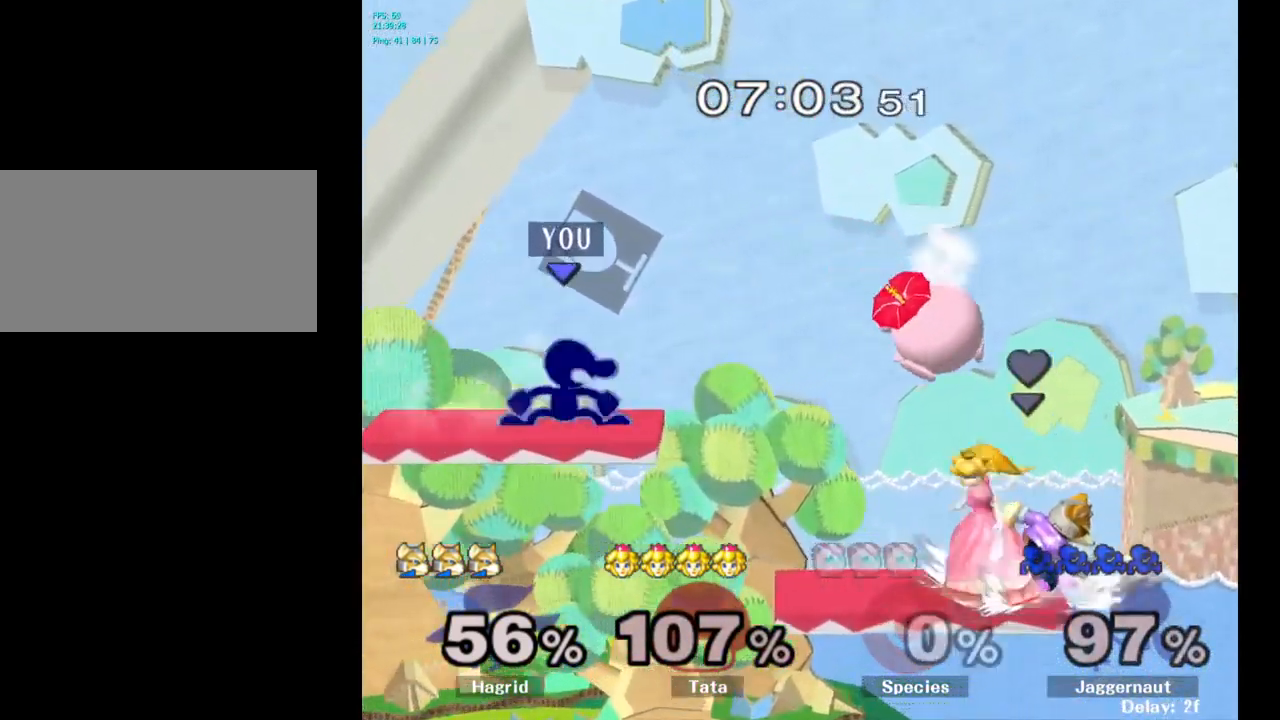
{"buttons": [], "left_stick": "center", "right_stick": "center", "events": [[16, "left_stick", "down-left"], [216, "left_stick", "left"], [416, "left_stick", "center"]]}
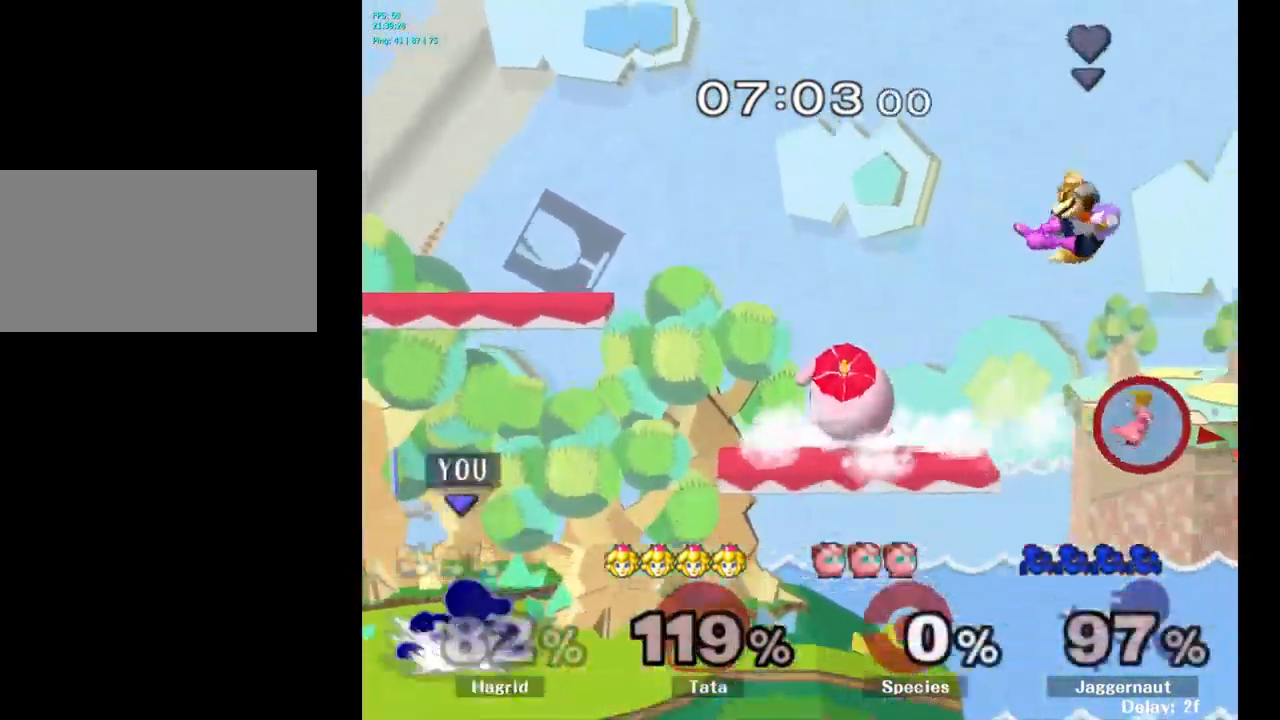
{"buttons": [], "left_stick": "center", "right_stick": "center", "events": [[66, "left_stick", "right"], [300, "left_stick", "center"]]}
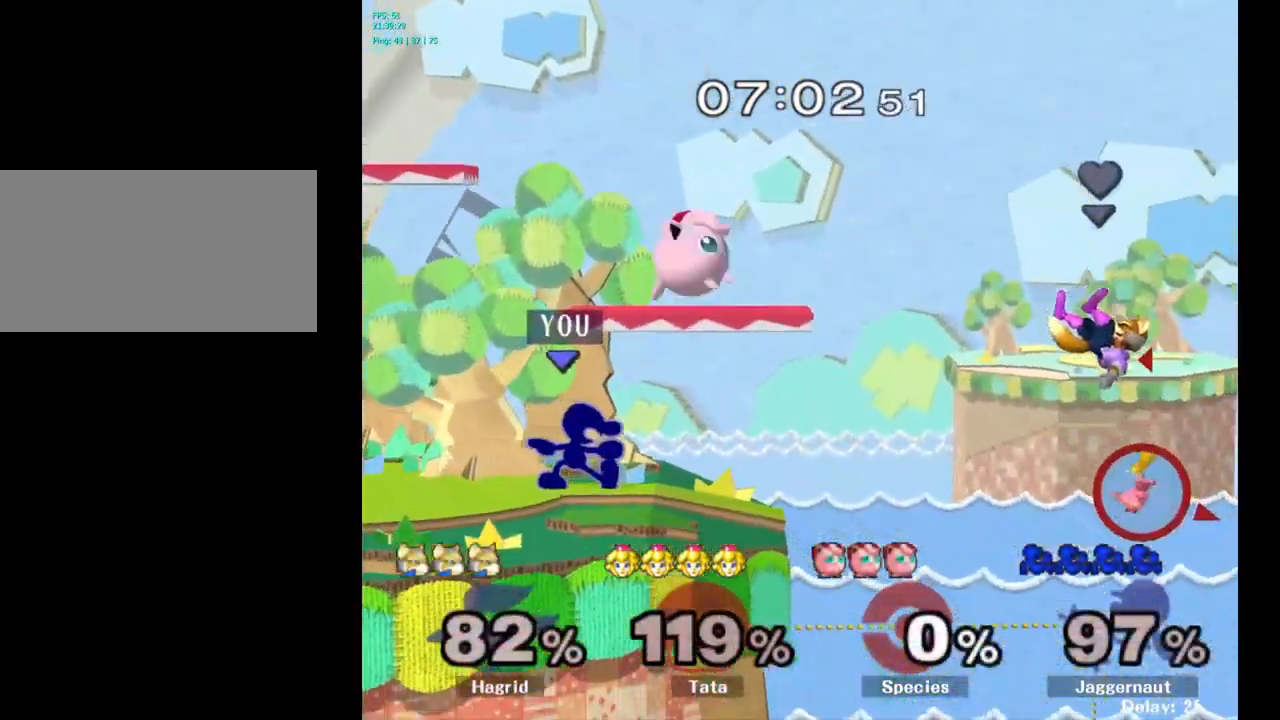
{"buttons": [], "left_stick": "up-right", "right_stick": "center", "events": [[66, "Y", "down"], [100, "Y", "up"], [183, "A", "down"], [266, "A", "up"], [266, "left_stick", "up-right"]]}
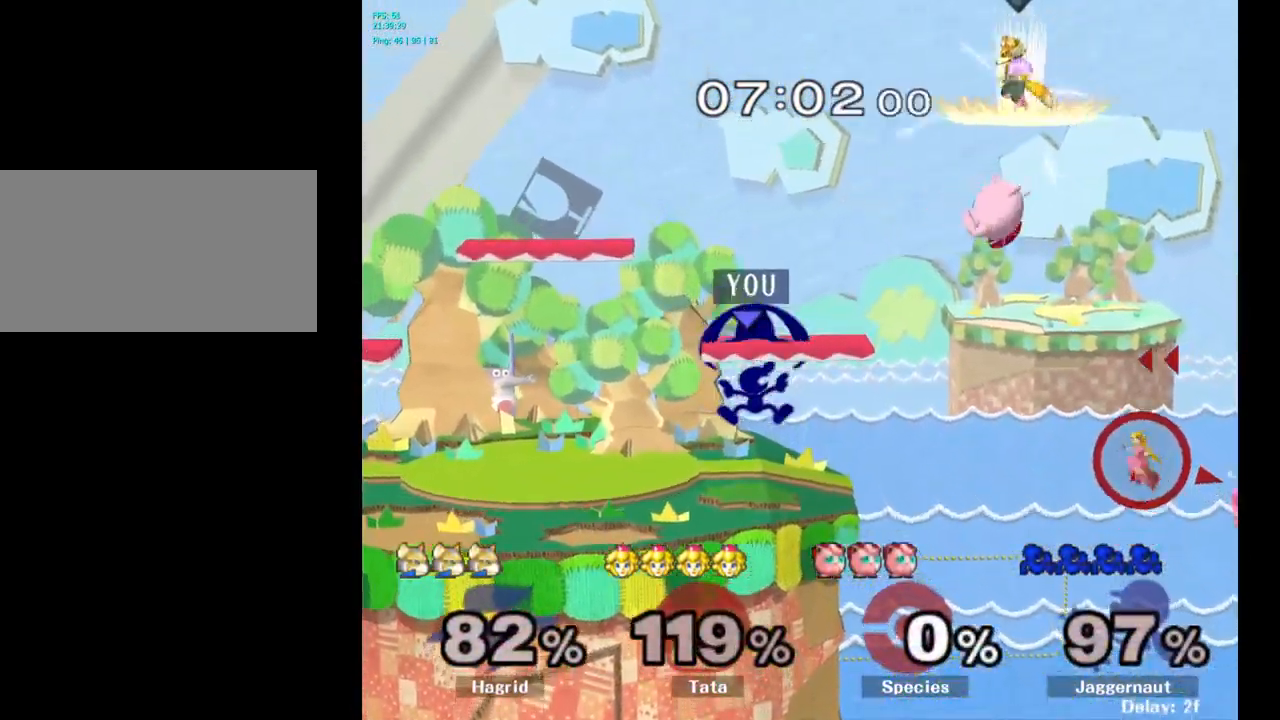
{"buttons": [], "left_stick": "center", "right_stick": "center", "events": [[33, "R1", "down"], [33, "left_stick", "down-right"], [100, "left_stick", "down"], [200, "R1", "up"], [216, "left_stick", "center"]]}
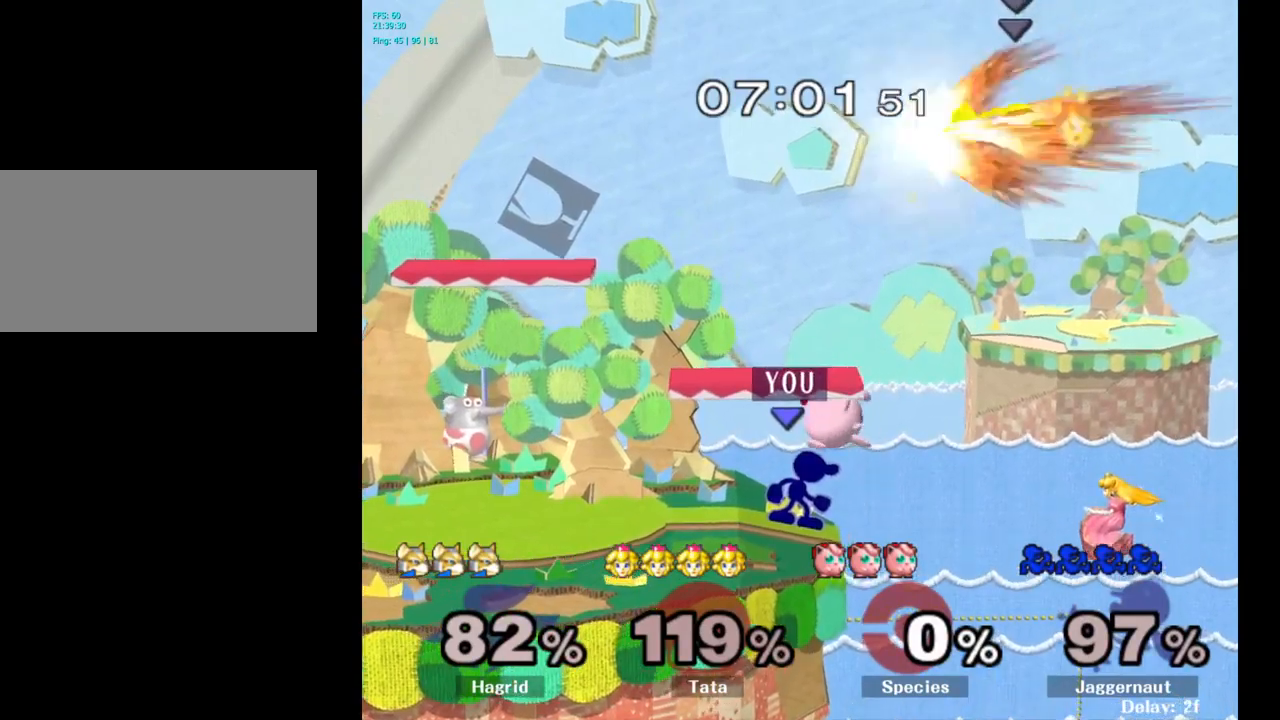
{"buttons": [], "left_stick": "center", "right_stick": "center", "events": [[133, "A", "down"], [133, "left_stick", "right"], [217, "left_stick", "center"], [250, "A", "up"]]}